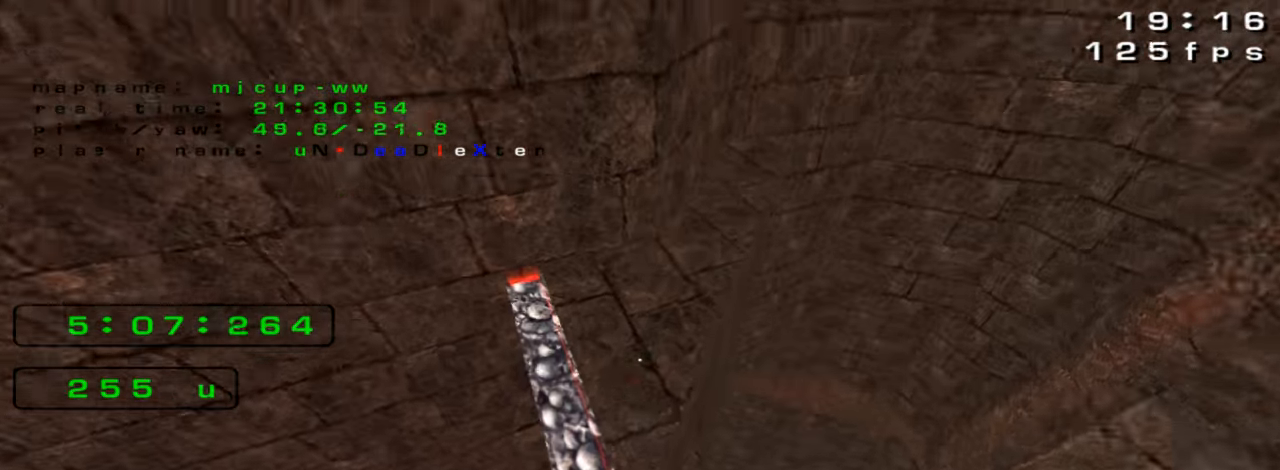
Gameplay with keyboard; each line is a JSON object with the keys held at the frame after it. "events" lists presses ("down") and releases ("up") of "down", "left", "right" and "up" between this image and that frame as [ms after this image, input, new state], when the widget could be followed in between. No other keys are recorded. Mouse input is not recorded. Not read: crouch jump.
{"keys": [], "events": [[200, "left", "up"], [200, "up", "down"], [333, "up", "up"]]}
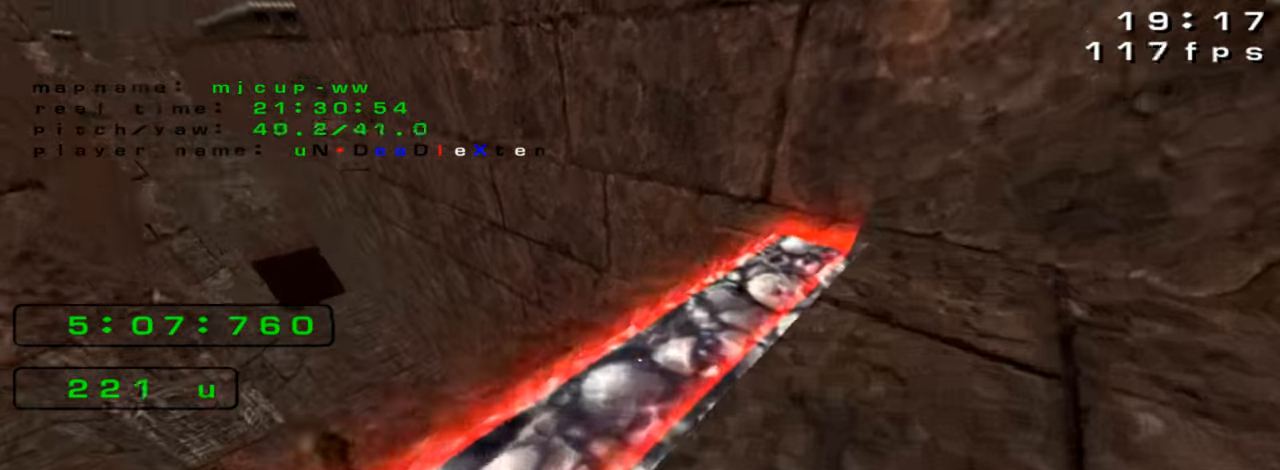
{"keys": ["right"], "events": [[333, "right", "down"]]}
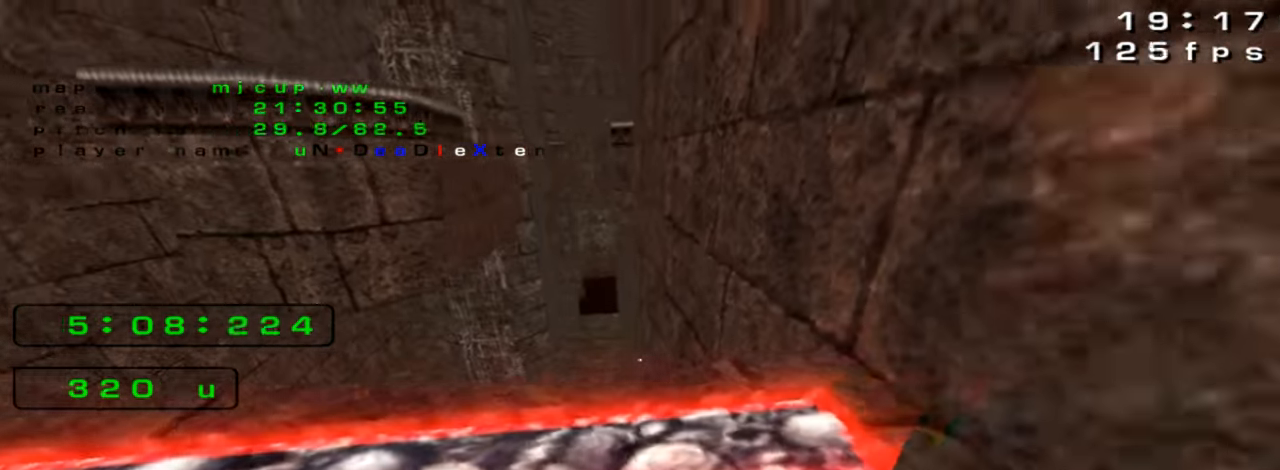
{"keys": ["left", "up"], "events": [[100, "right", "up"], [133, "up", "down"], [400, "left", "down"]]}
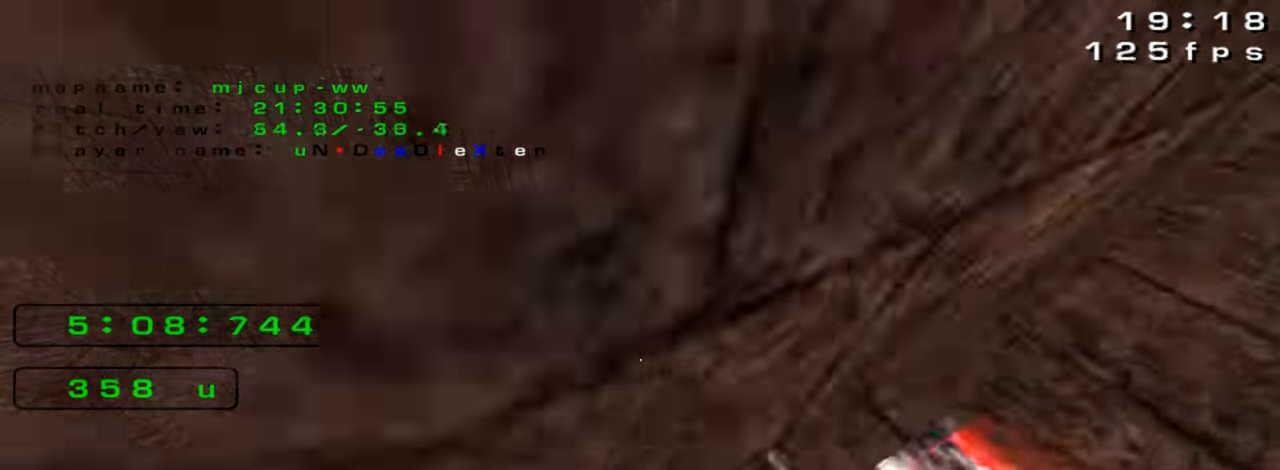
{"keys": ["up"], "events": [[100, "left", "up"]]}
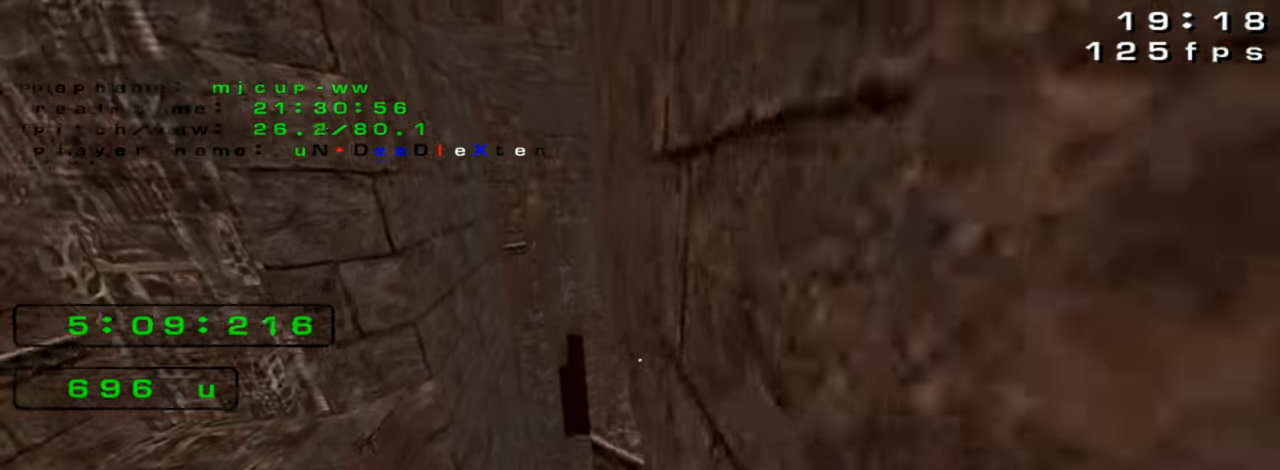
{"keys": ["right"], "events": [[233, "right", "down"], [266, "up", "up"]]}
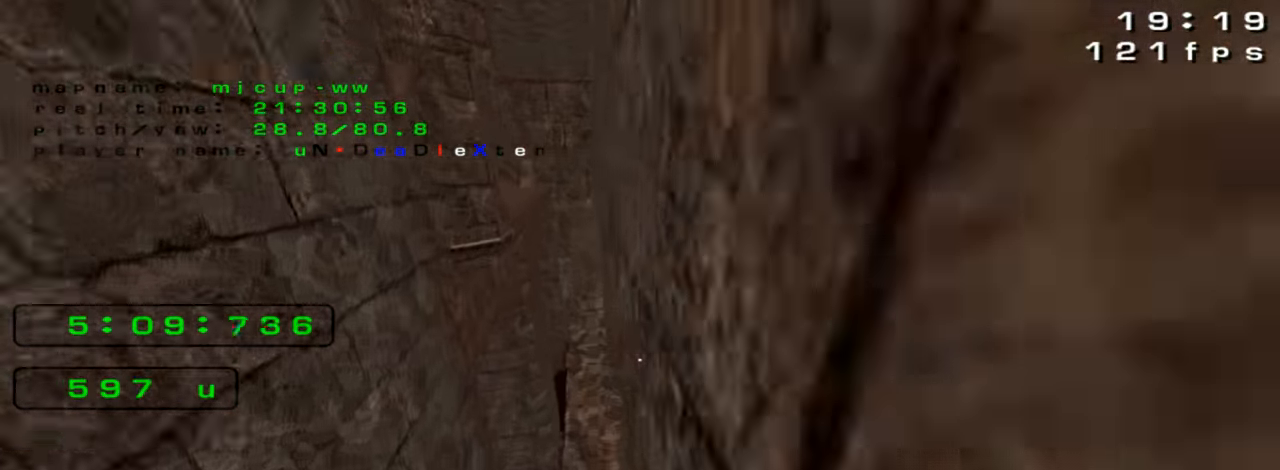
{"keys": [], "events": [[33, "right", "up"], [166, "right", "down"], [266, "right", "up"]]}
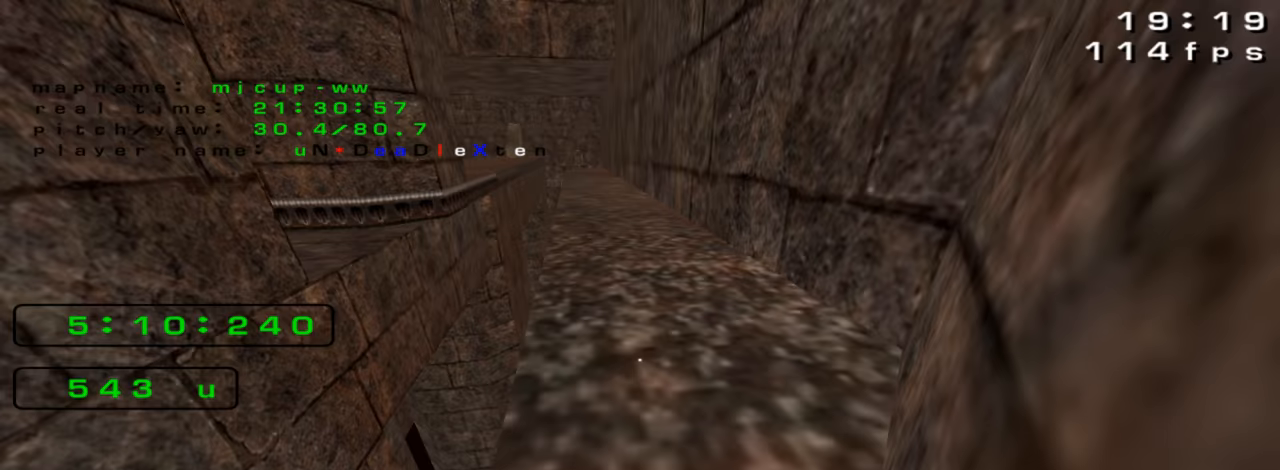
{"keys": [], "events": [[233, "right", "down"], [333, "right", "up"]]}
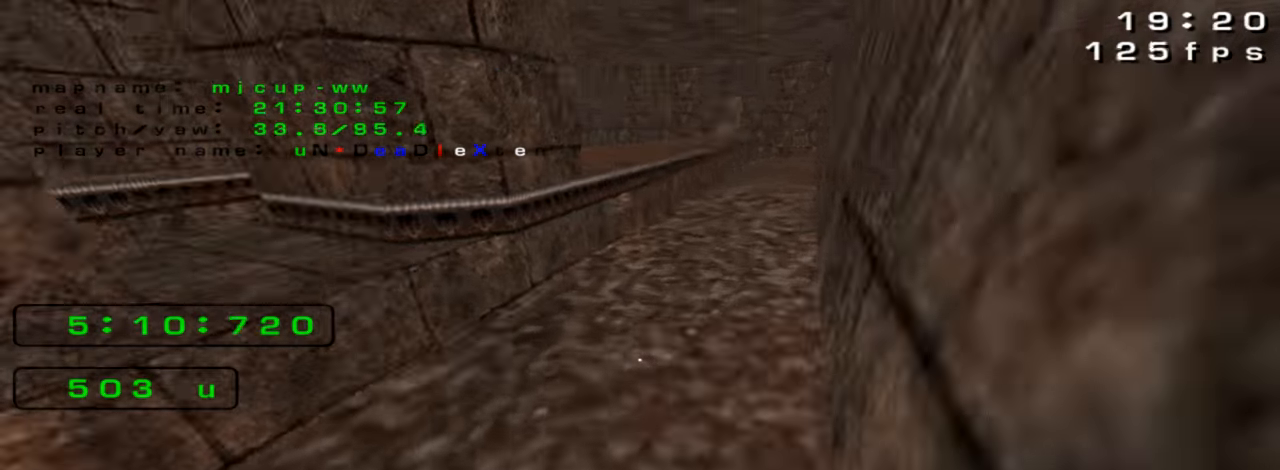
{"keys": [], "events": []}
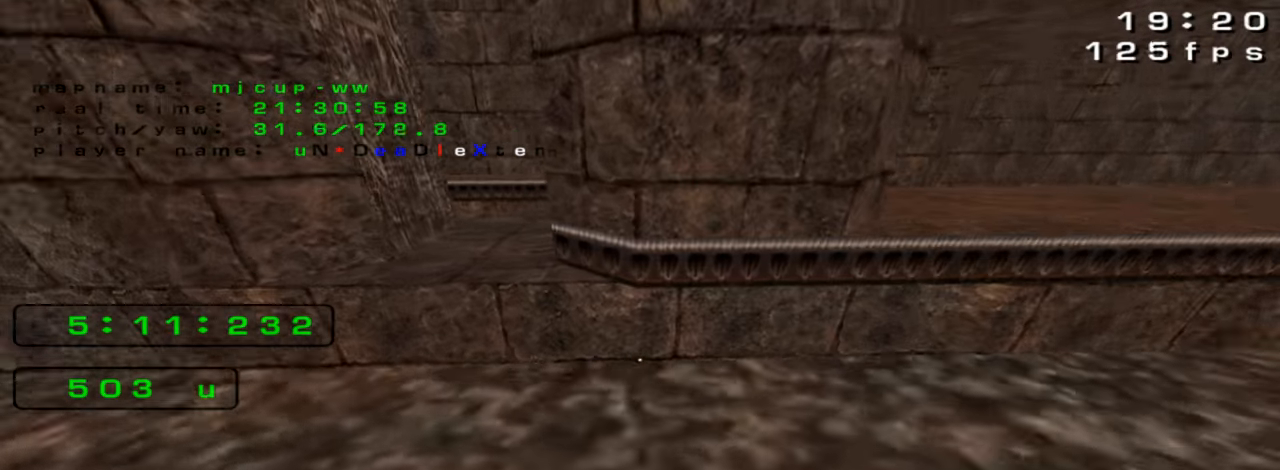
{"keys": ["up"], "events": [[267, "up", "down"]]}
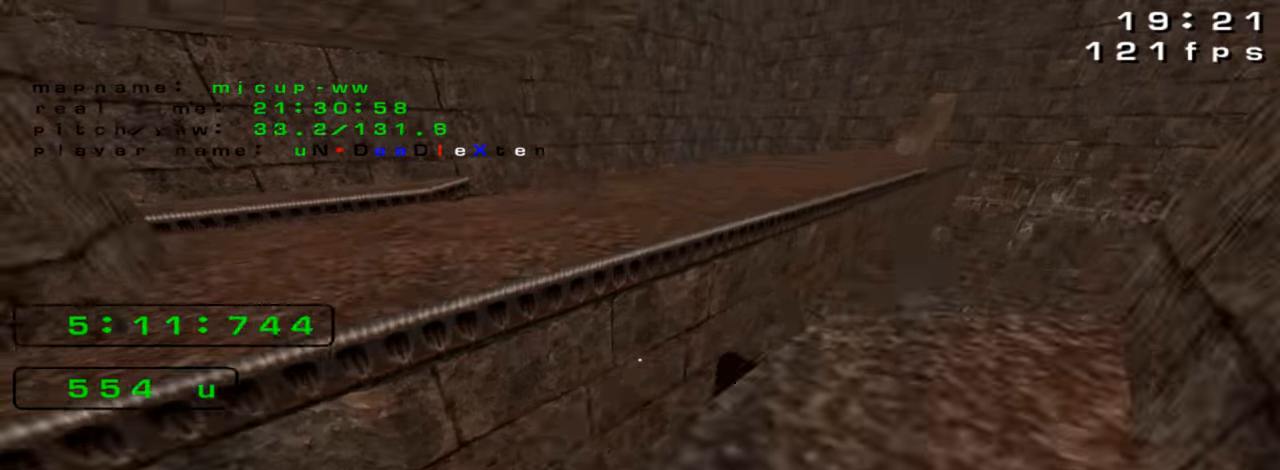
{"keys": ["up"], "events": [[100, "left", "down"], [267, "left", "up"]]}
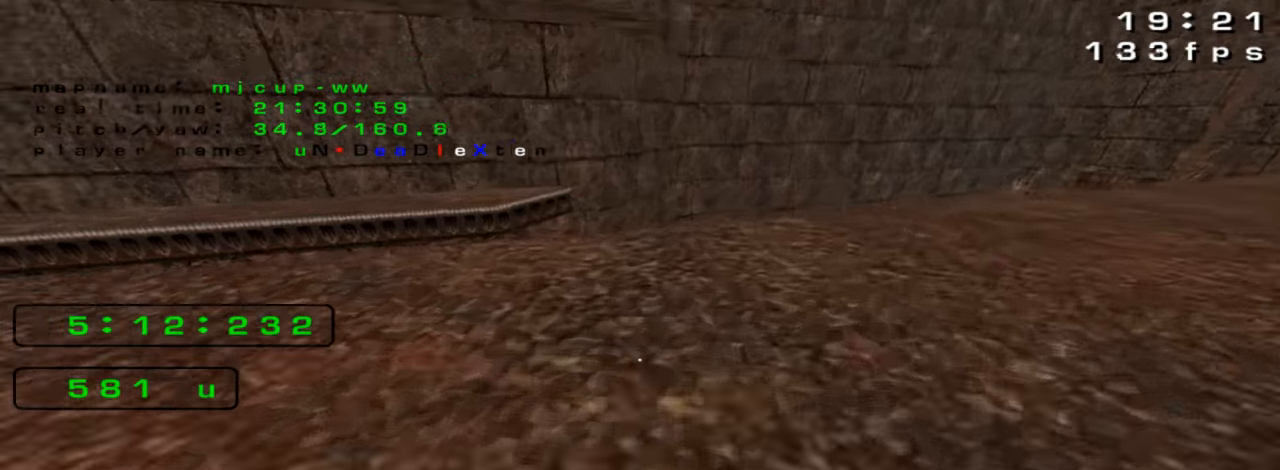
{"keys": ["right"], "events": [[33, "up", "up"], [67, "right", "down"]]}